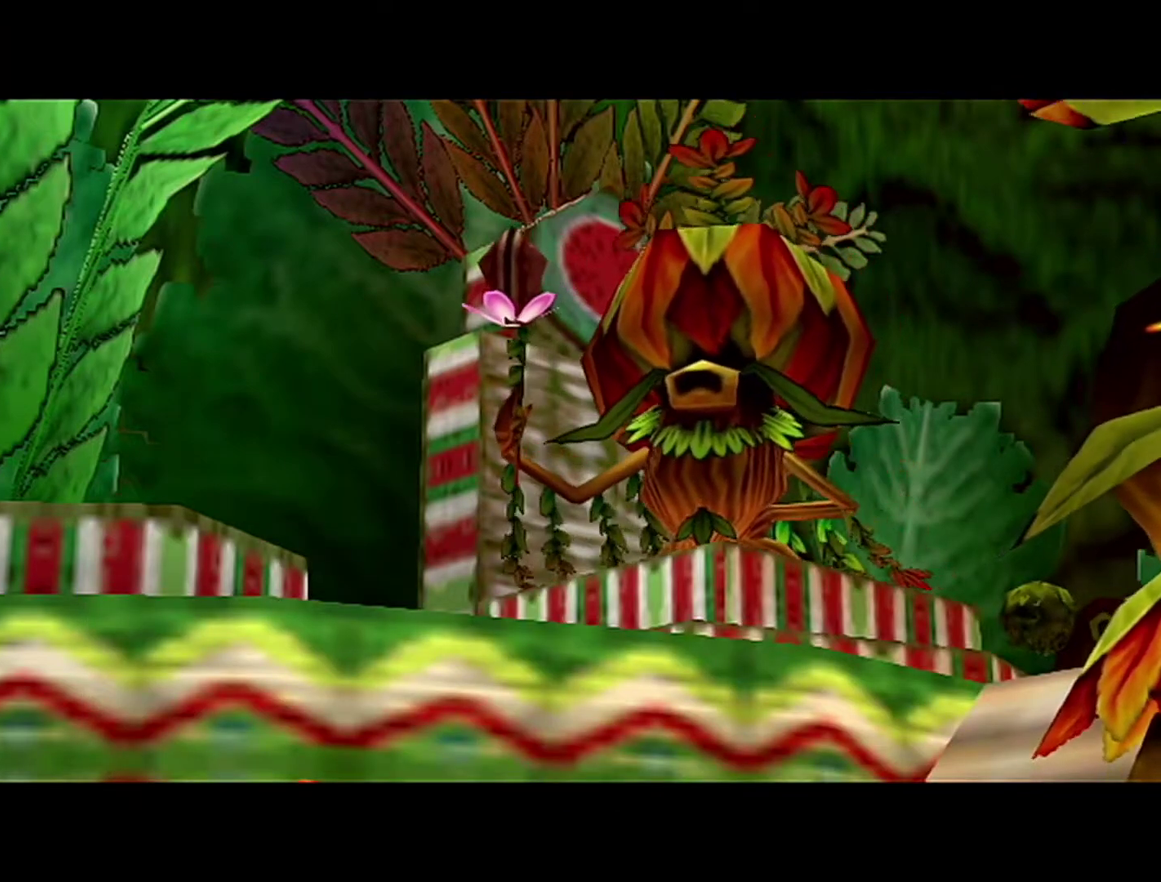
Gameplay with a controller (Nintendo layout); each line is a JSON object with the inputs held at the frame after it. "events" lists button and stick changes between this image and that frame as [ms after this image, input, new state], when the widget could be followed in between. Not read: L3 R3.
{"buttons": [], "left_stick": "center", "events": []}
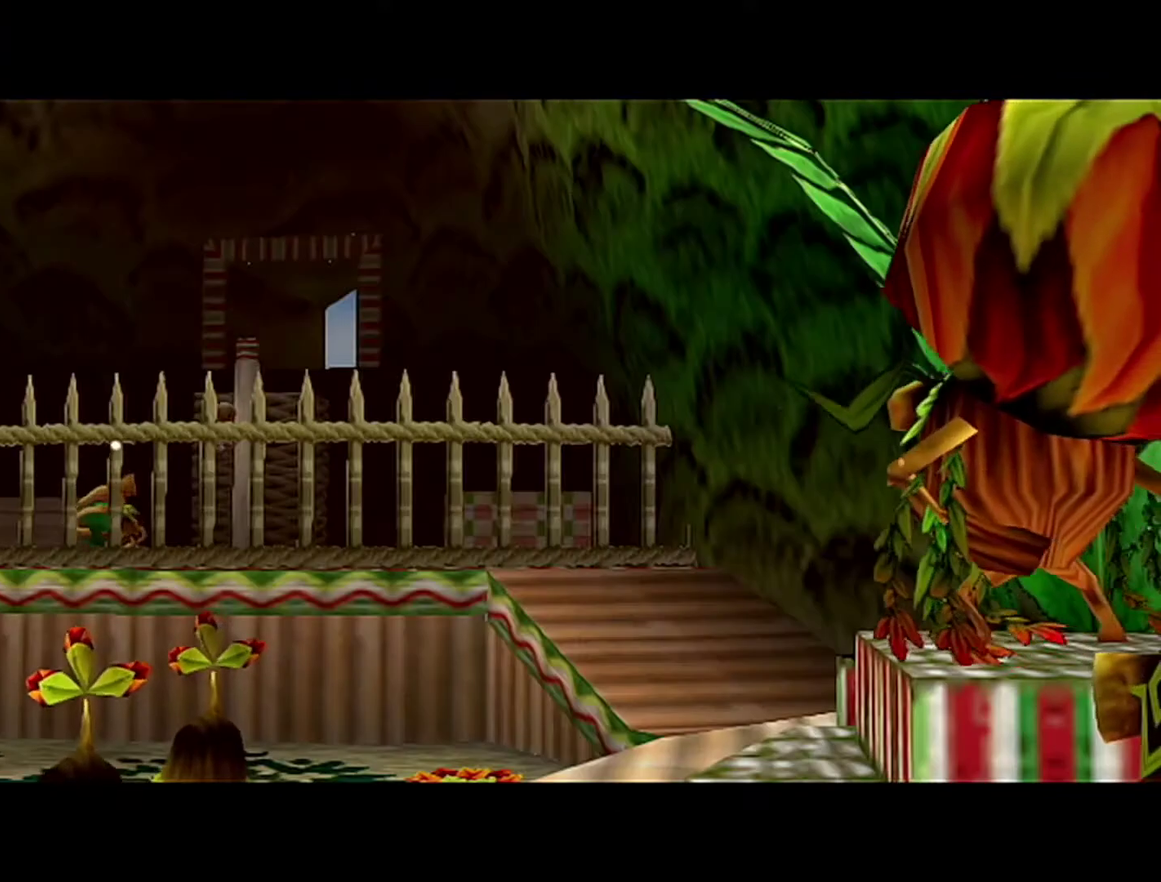
{"buttons": [], "left_stick": "center", "events": []}
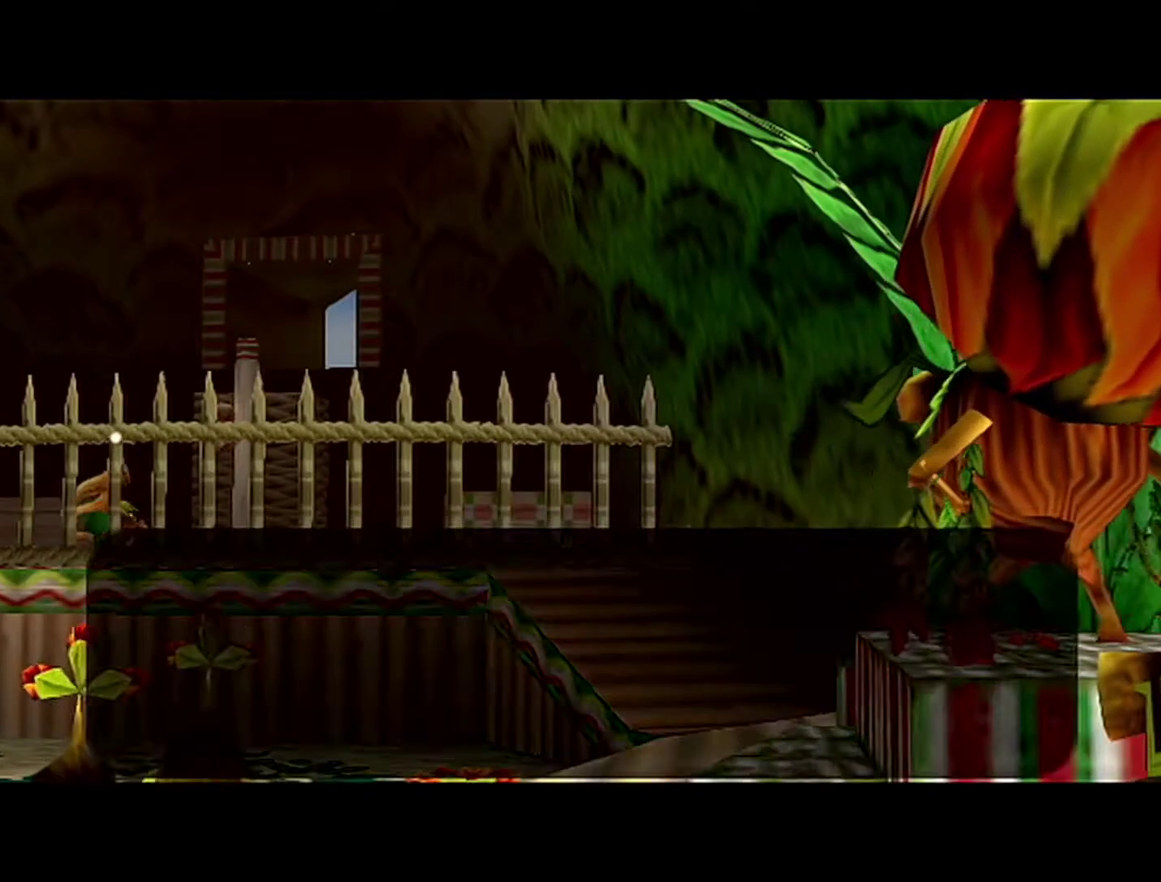
{"buttons": ["B"], "left_stick": "center", "events": [[433, "B", "down"]]}
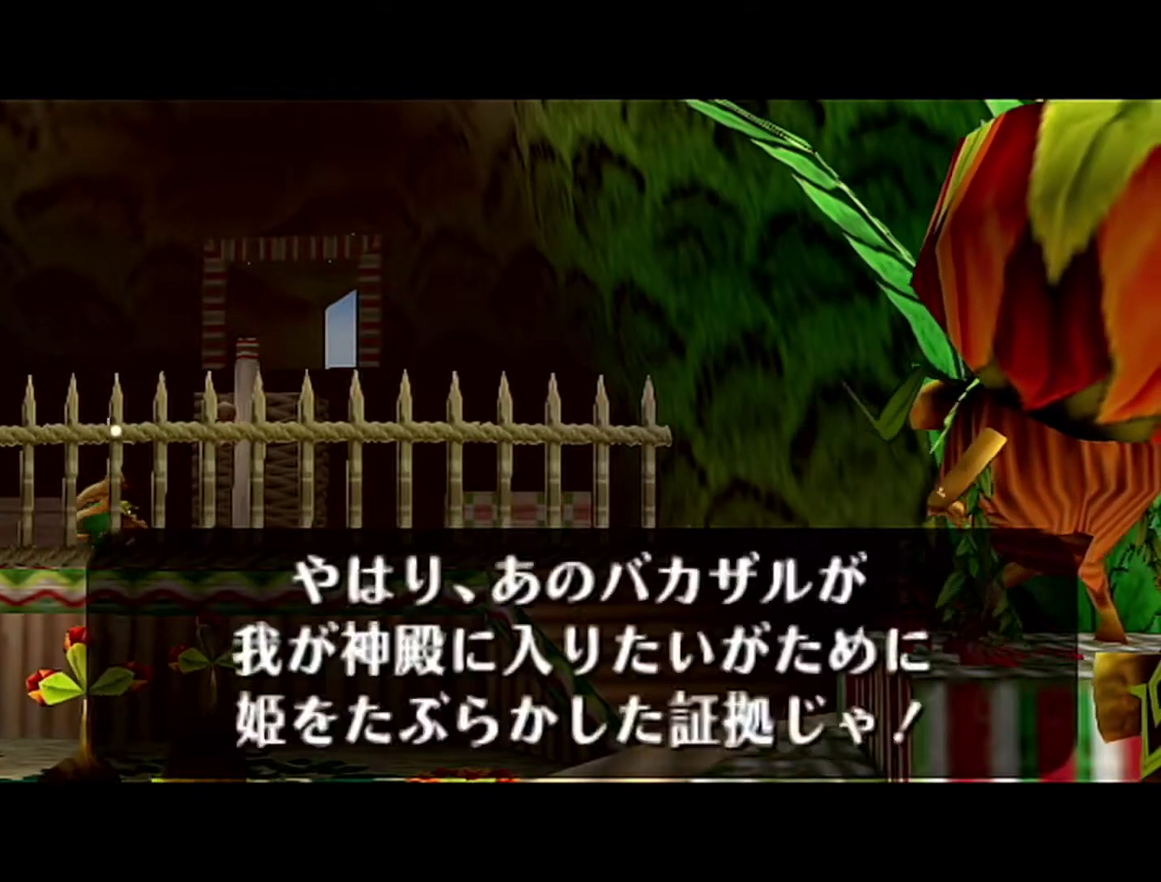
{"buttons": [], "left_stick": "center", "events": [[117, "A", "down"], [117, "B", "up"], [183, "A", "up"], [183, "B", "down"], [300, "B", "up"]]}
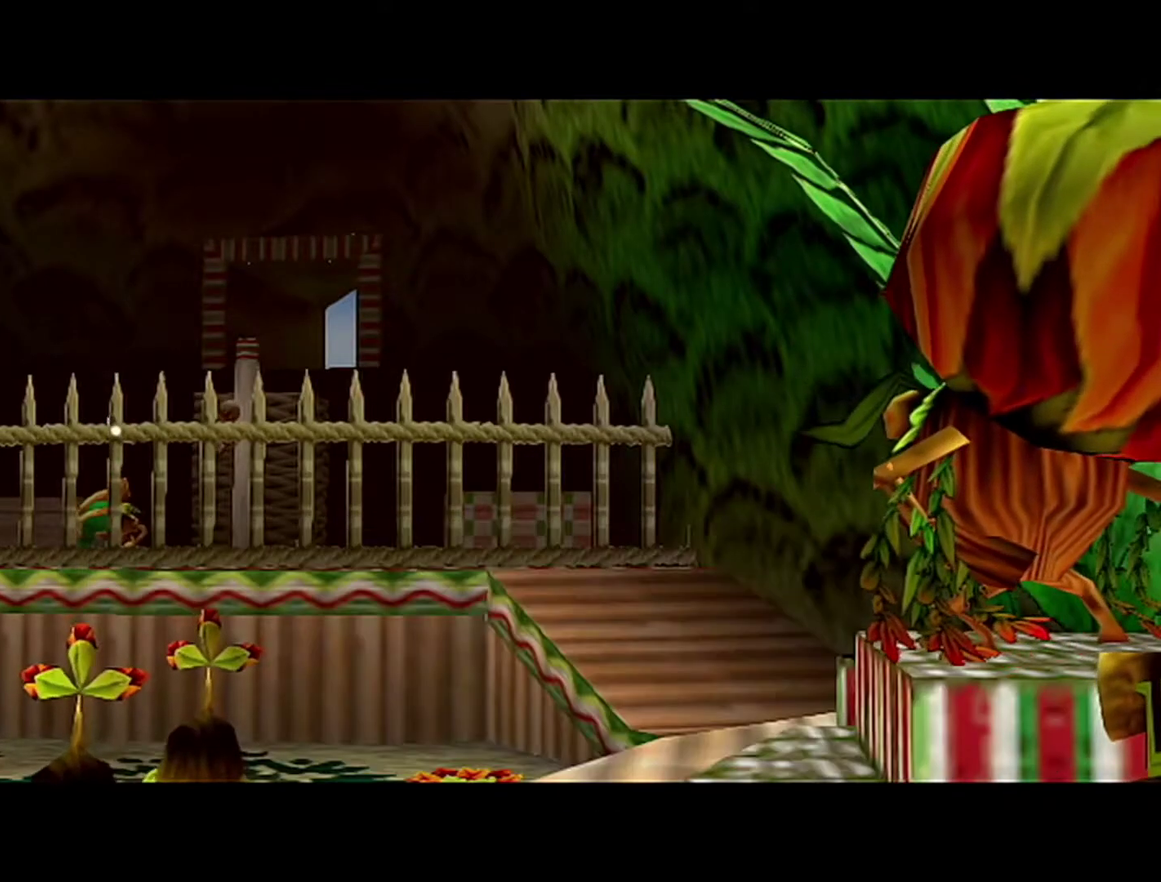
{"buttons": [], "left_stick": "center", "events": []}
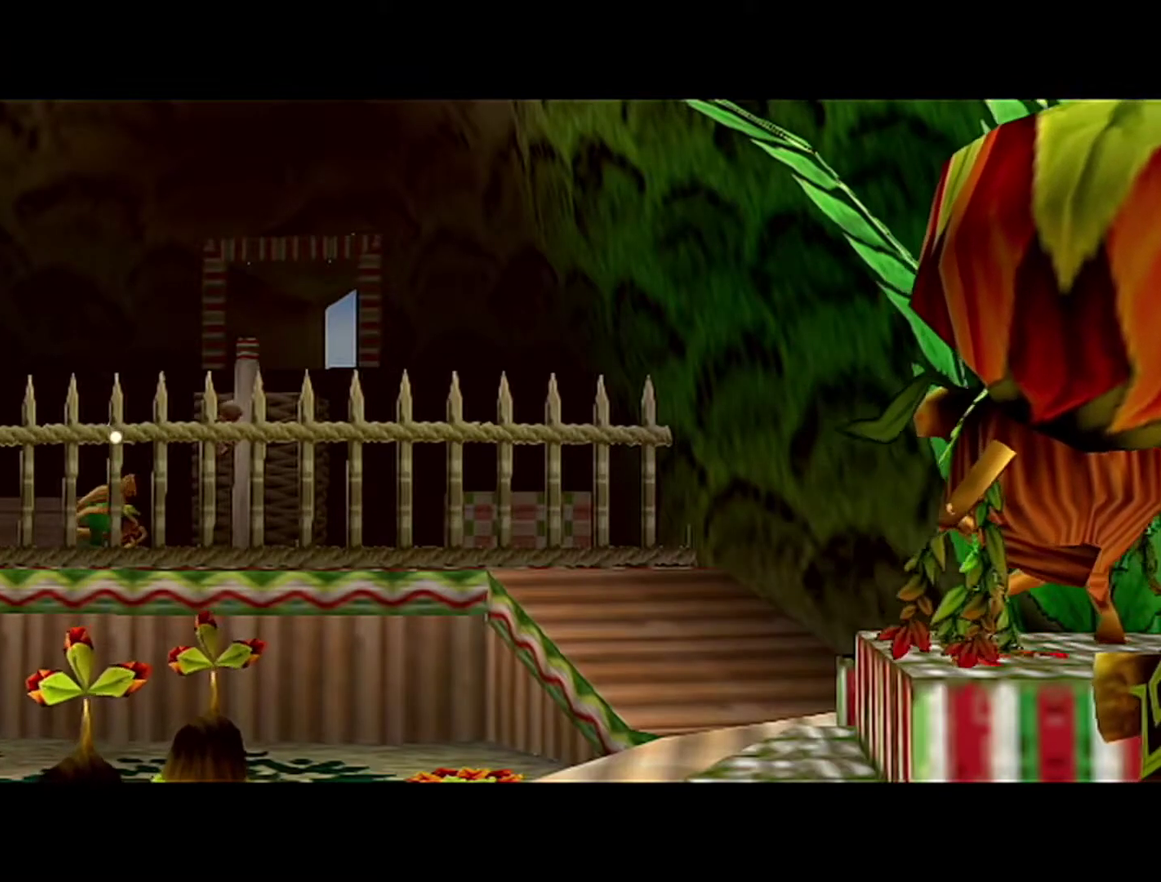
{"buttons": [], "left_stick": "center", "events": []}
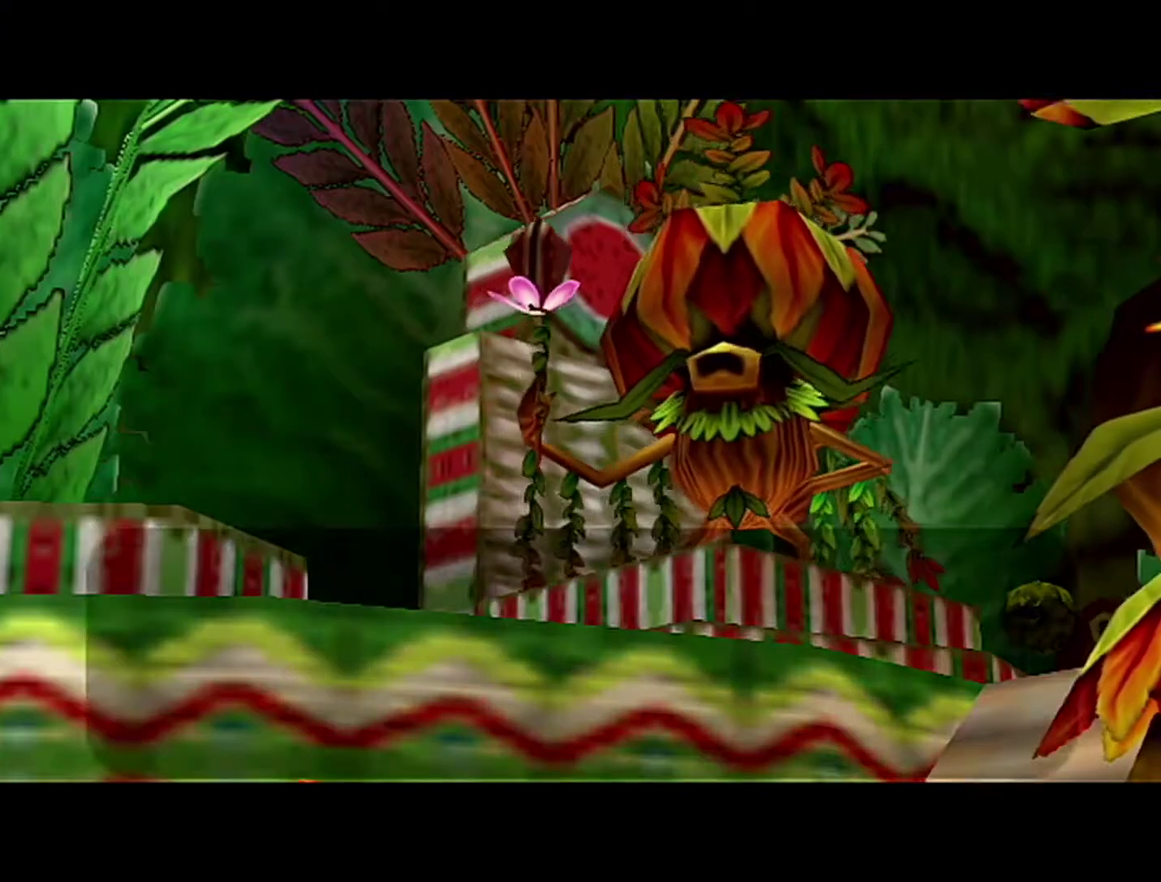
{"buttons": ["A"], "left_stick": "center", "events": [[183, "A", "down"], [267, "A", "up"], [400, "A", "down"]]}
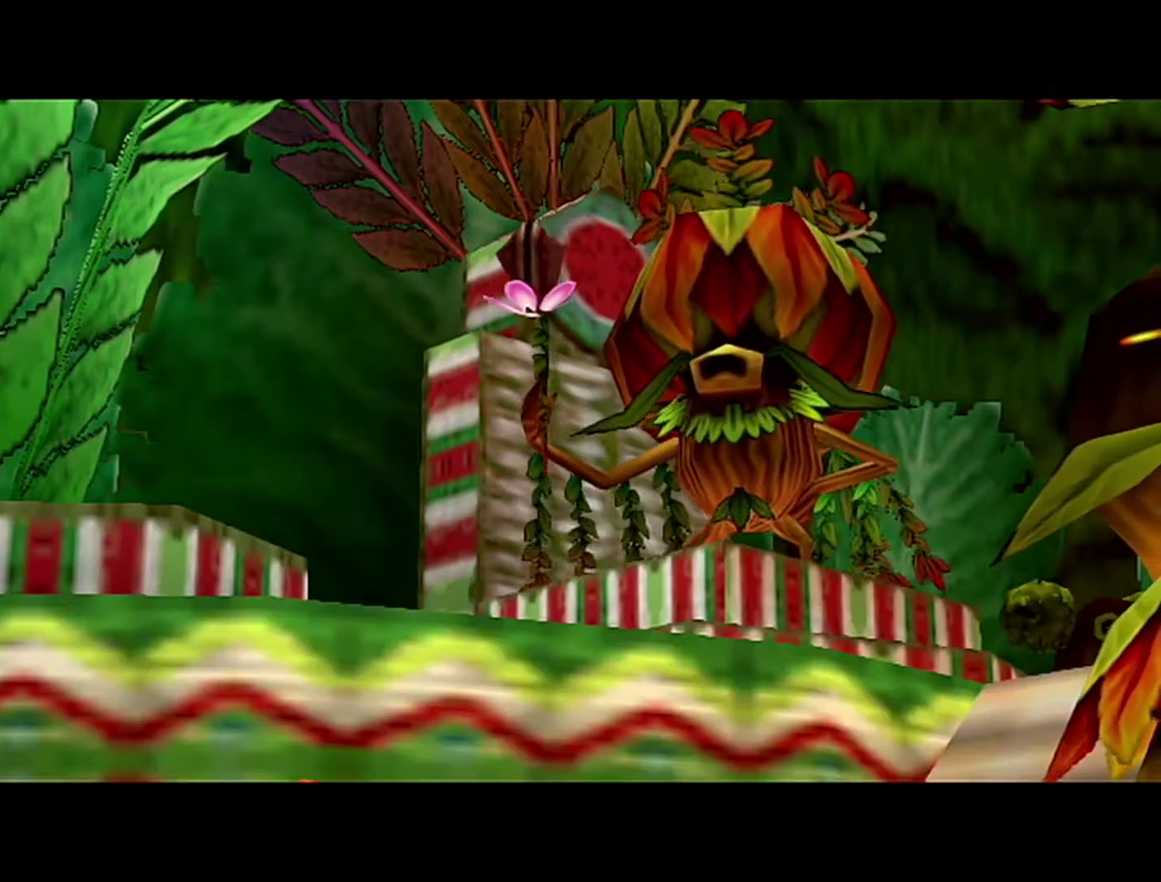
{"buttons": [], "left_stick": "center", "events": [[83, "A", "up"], [83, "B", "down"], [150, "A", "down"], [150, "B", "up"], [233, "A", "up"], [233, "B", "down"], [367, "B", "up"]]}
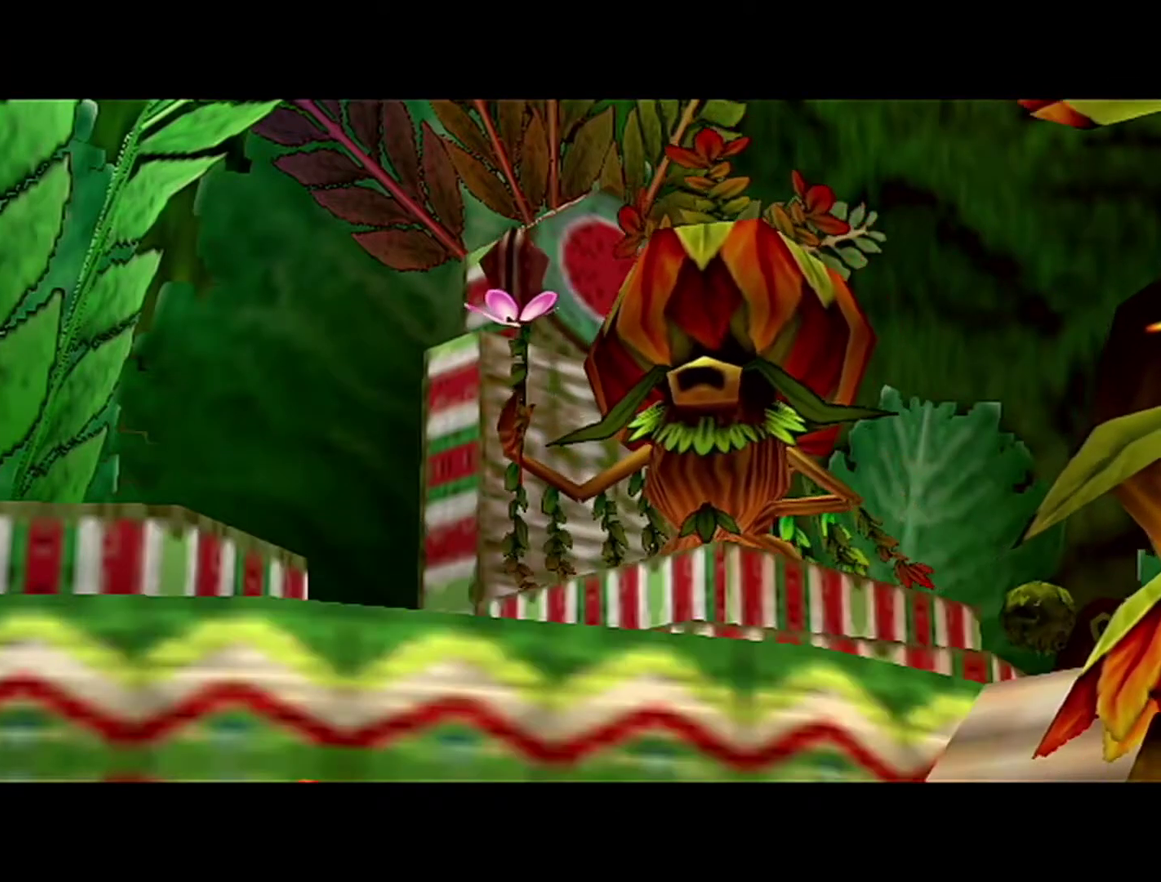
{"buttons": [], "left_stick": "center"}
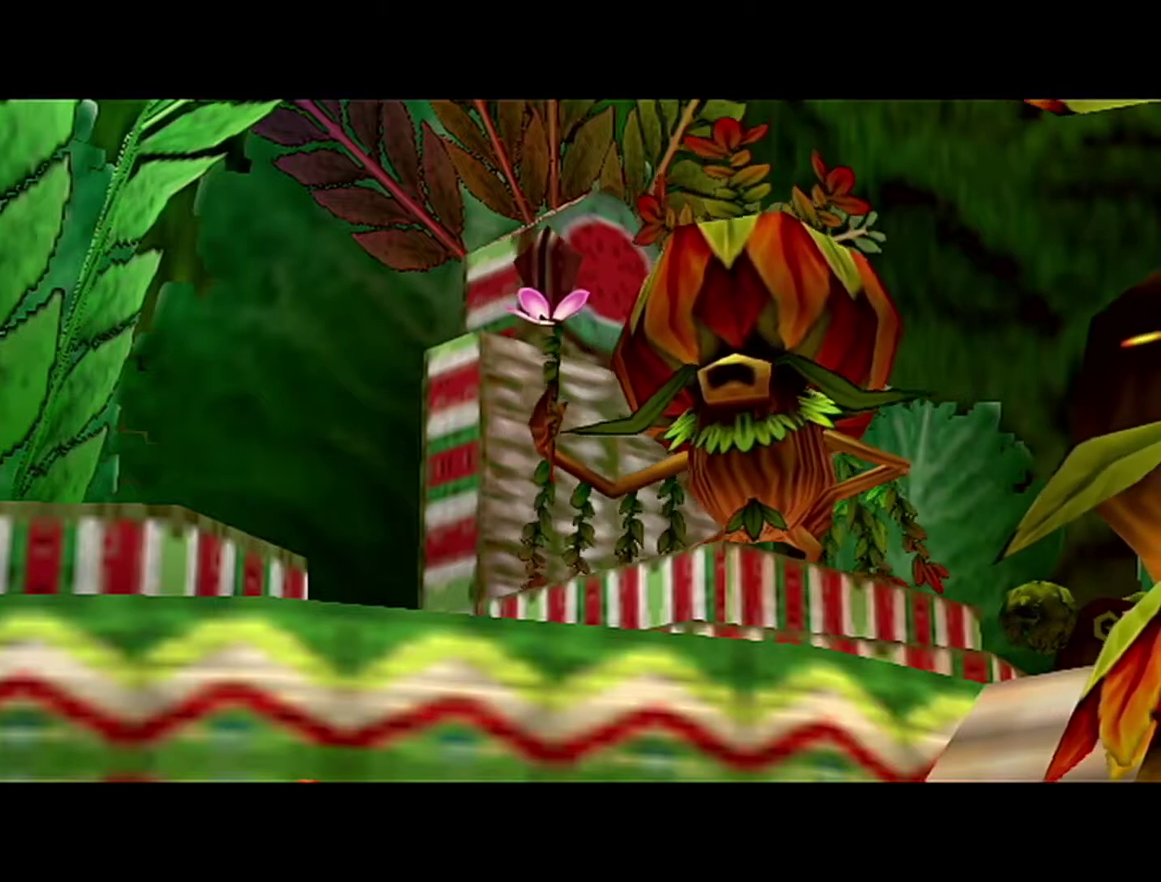
{"buttons": [], "left_stick": "center"}
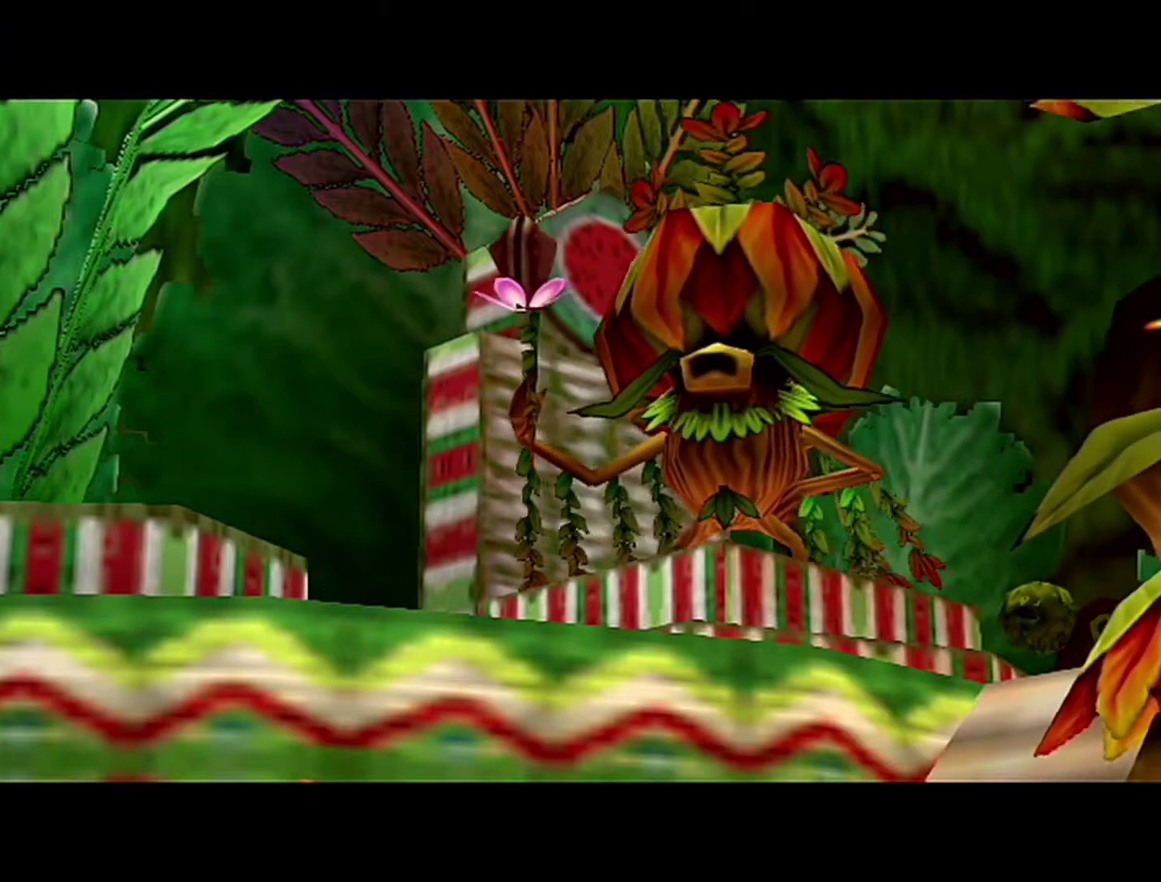
{"buttons": [], "left_stick": "center"}
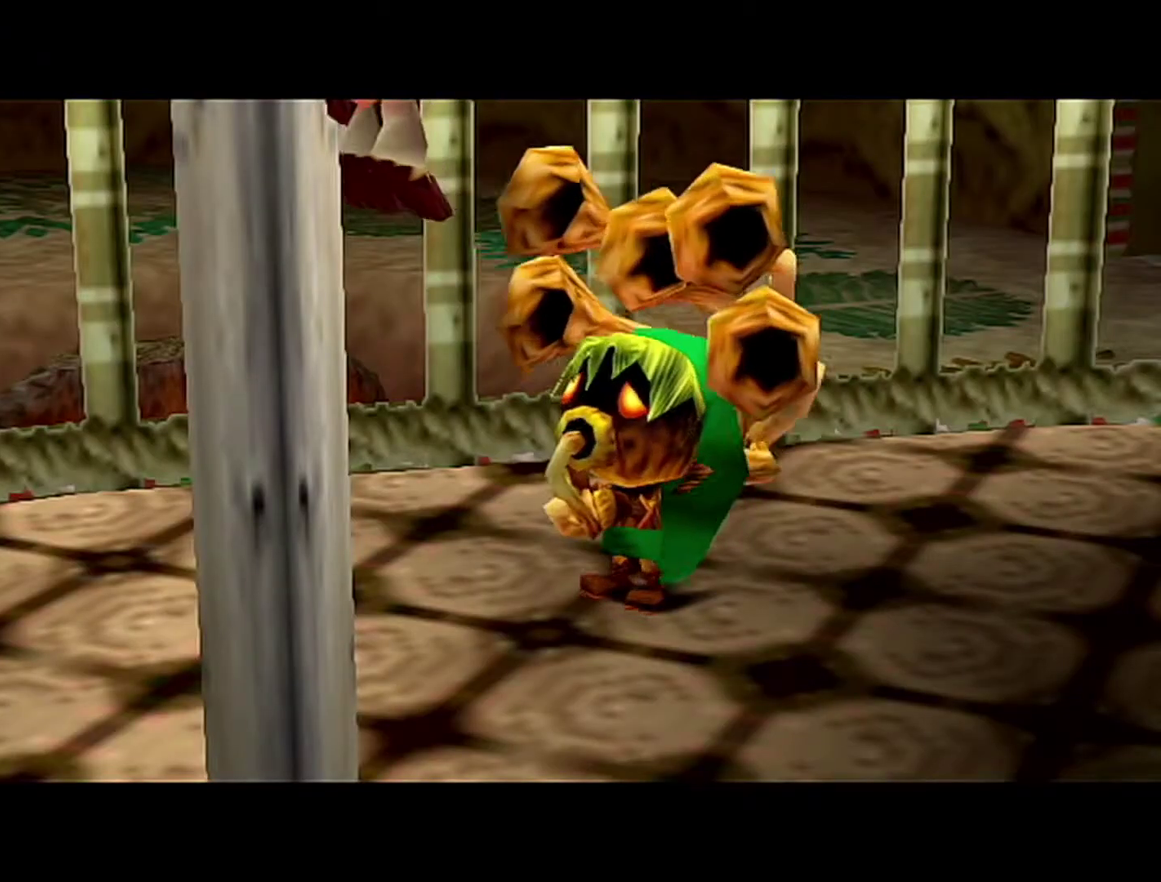
{"buttons": [], "left_stick": "center"}
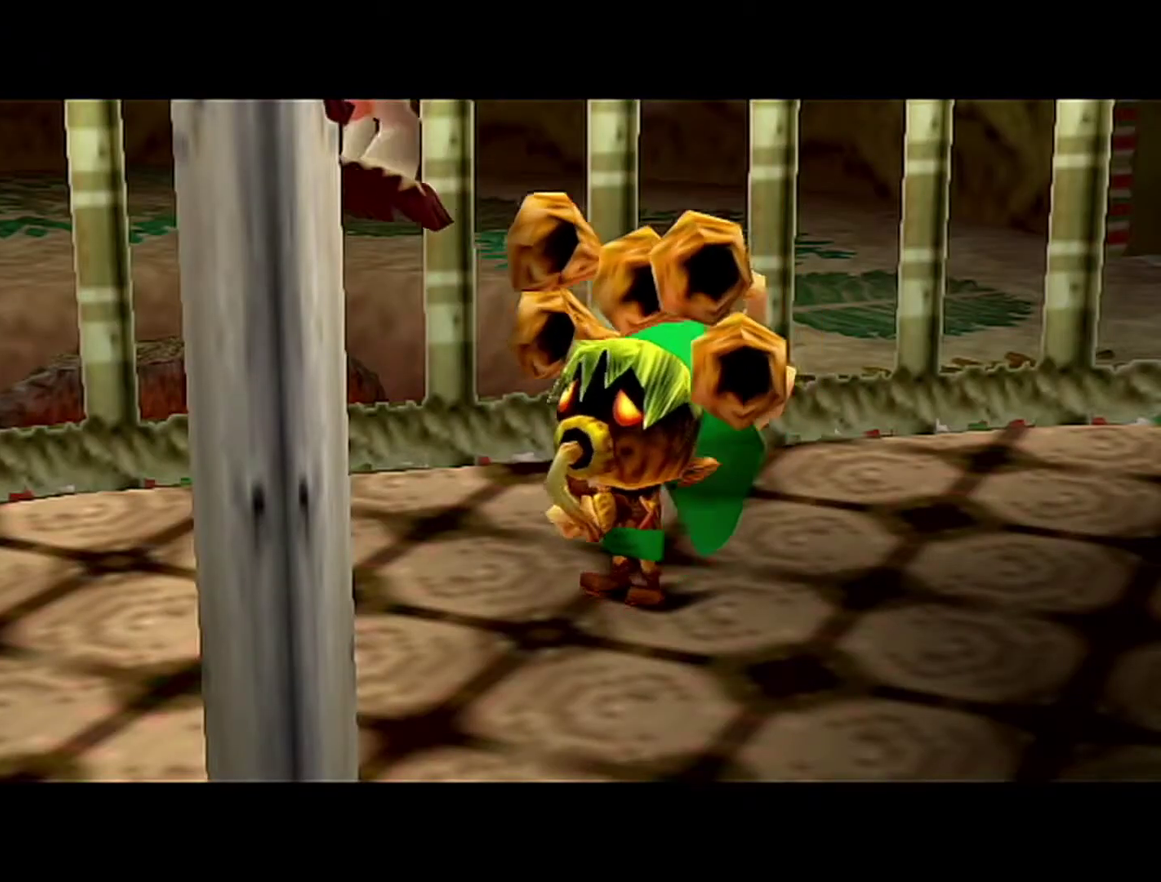
{"buttons": [], "left_stick": "center"}
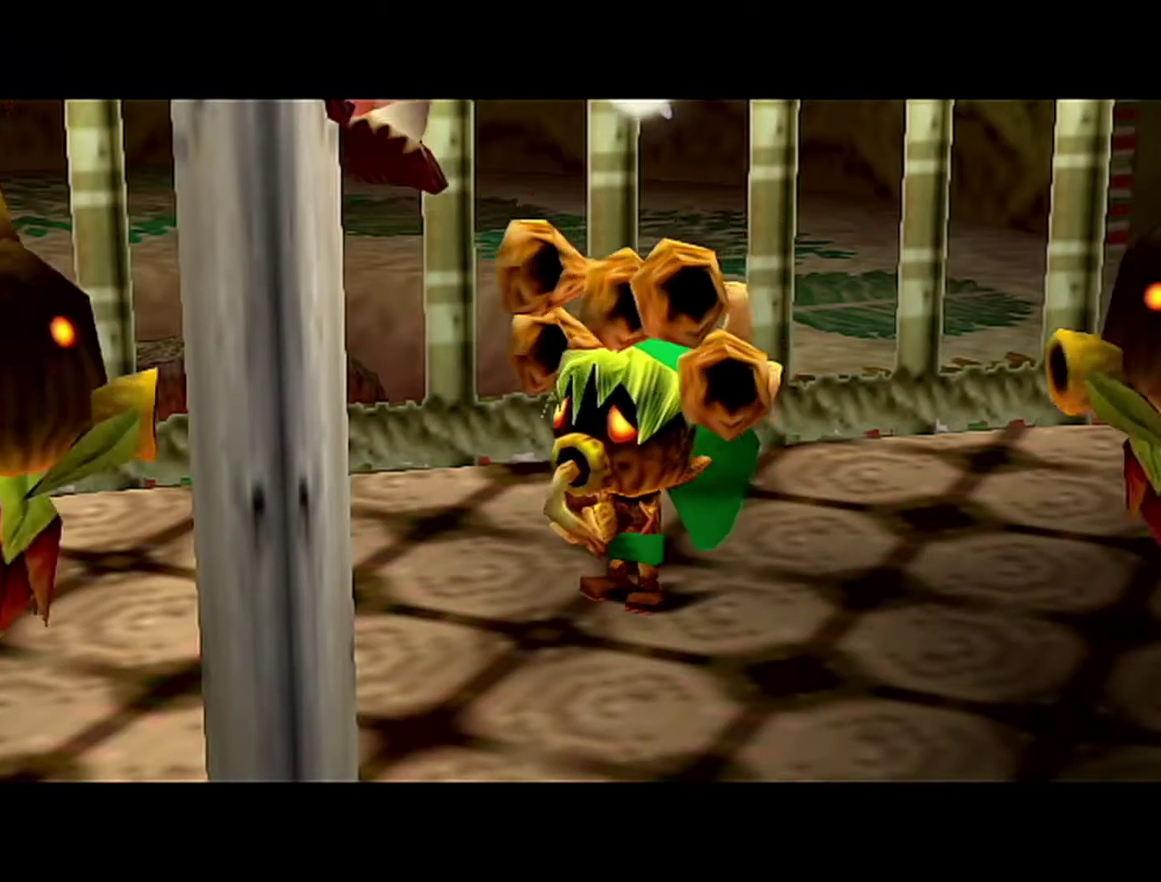
{"buttons": [], "left_stick": "center"}
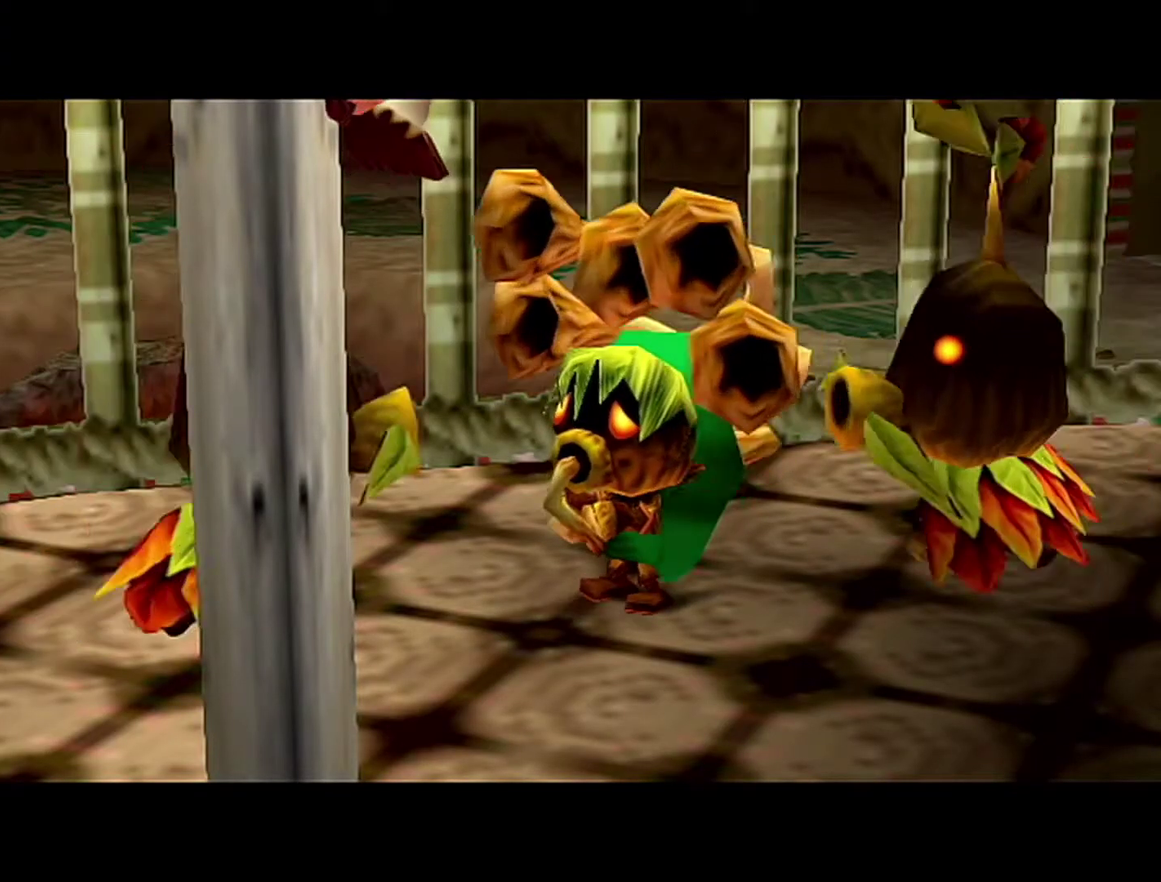
{"buttons": [], "left_stick": "center"}
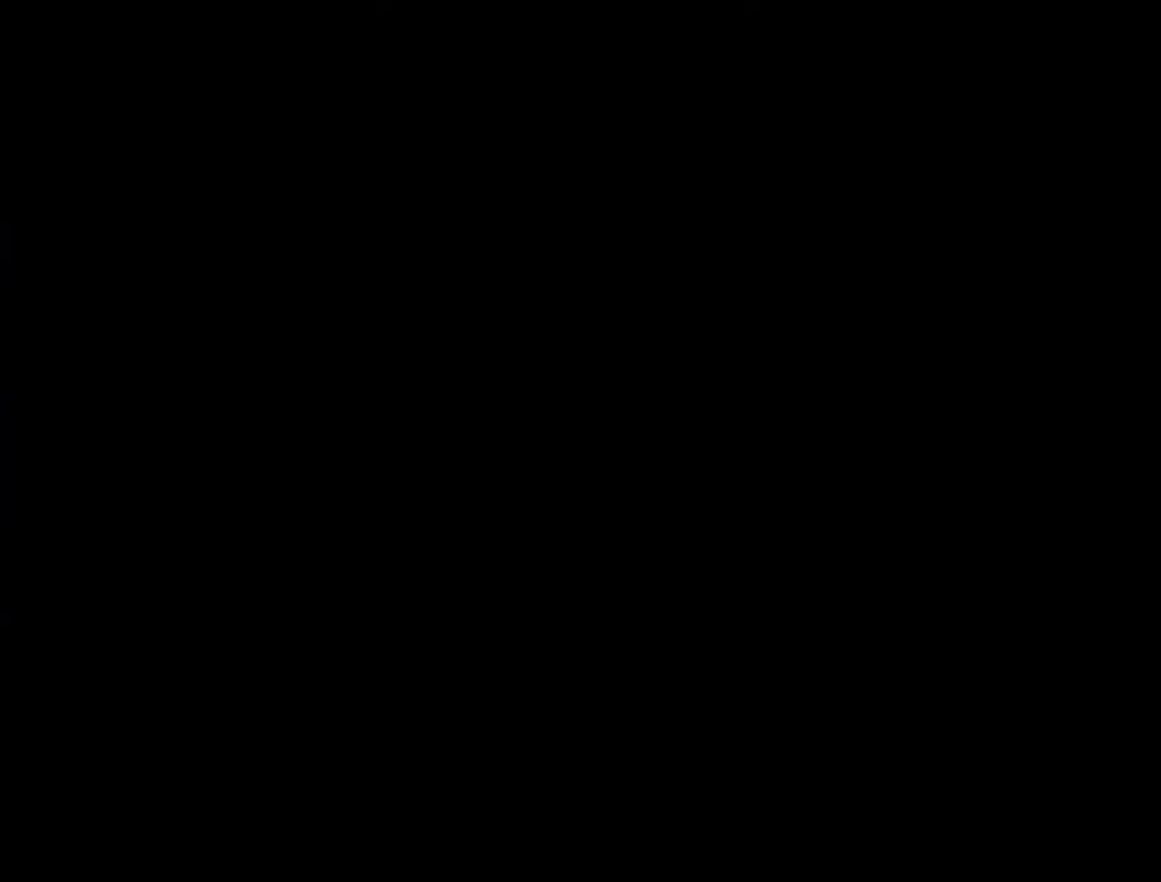
{"buttons": [], "left_stick": "center", "events": []}
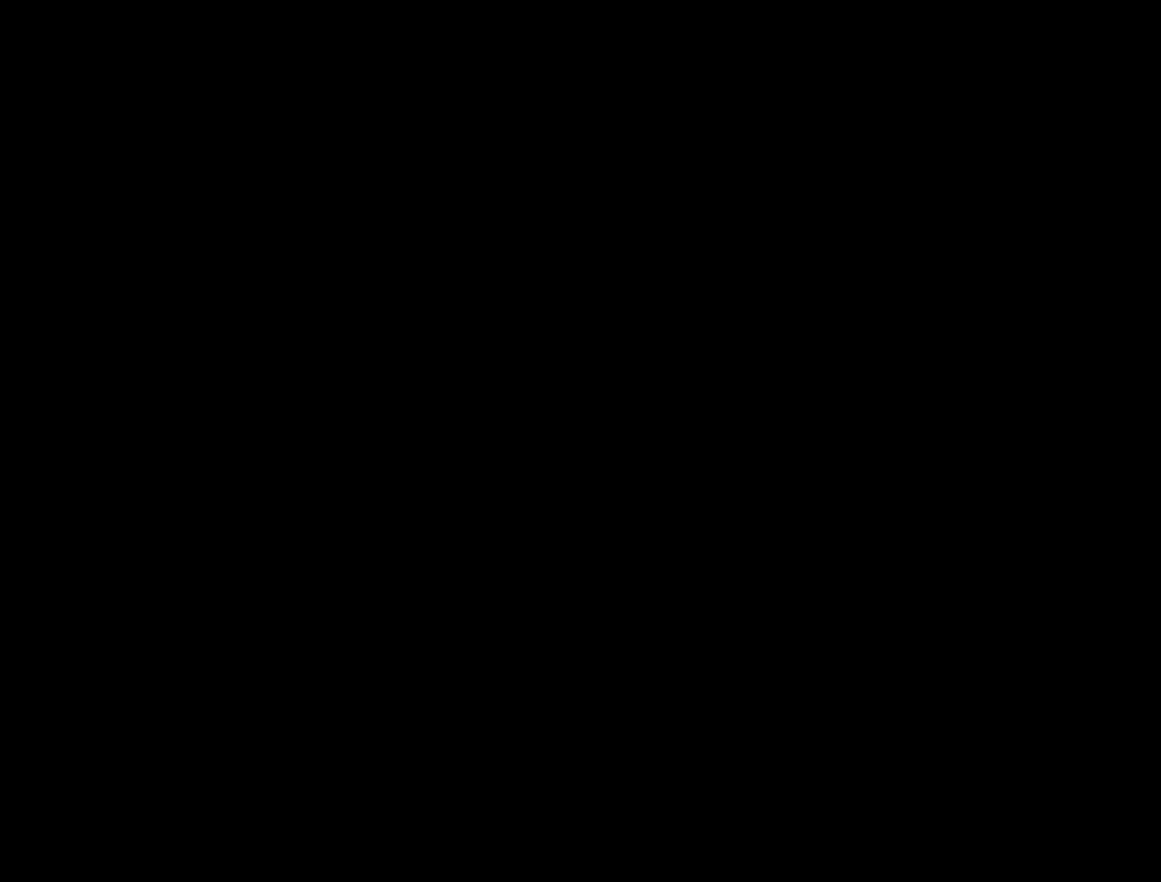
{"buttons": [], "left_stick": "center"}
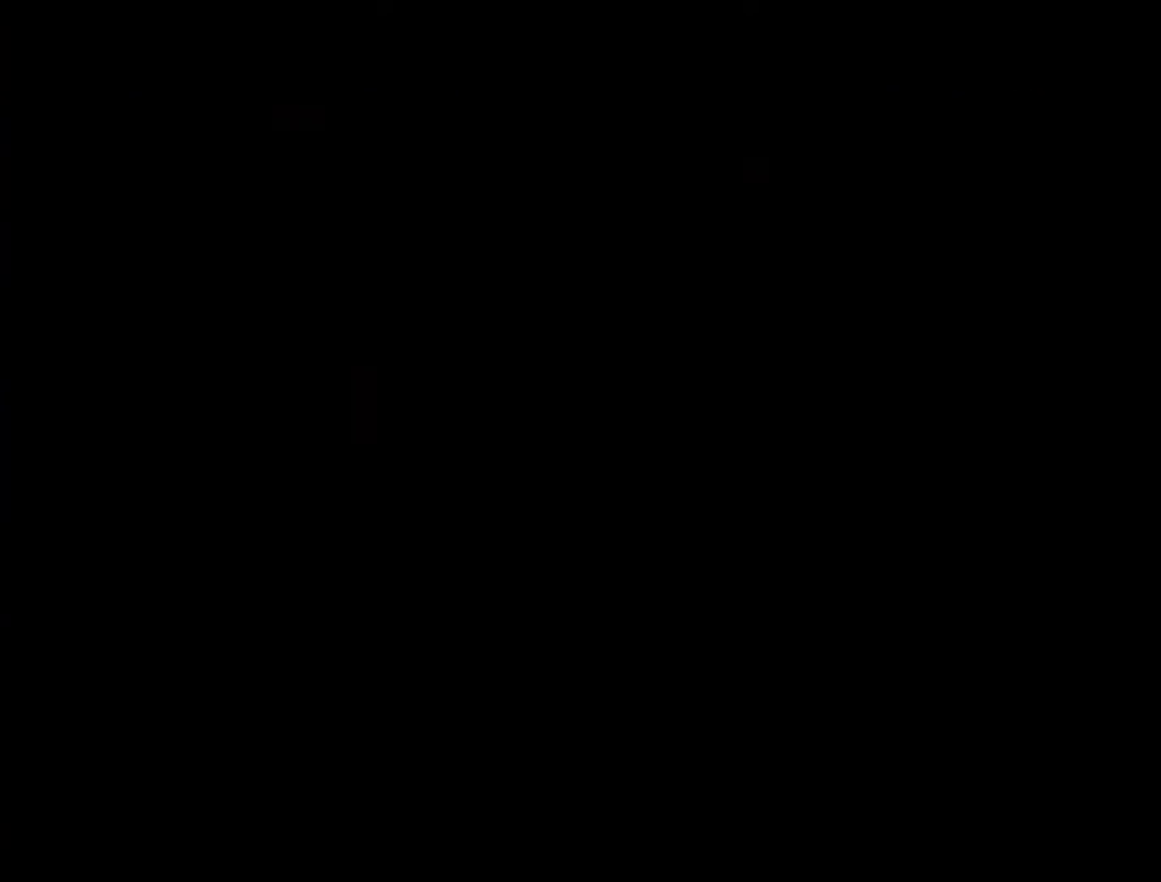
{"buttons": ["B"], "left_stick": "center", "events": [[483, "B", "down"]]}
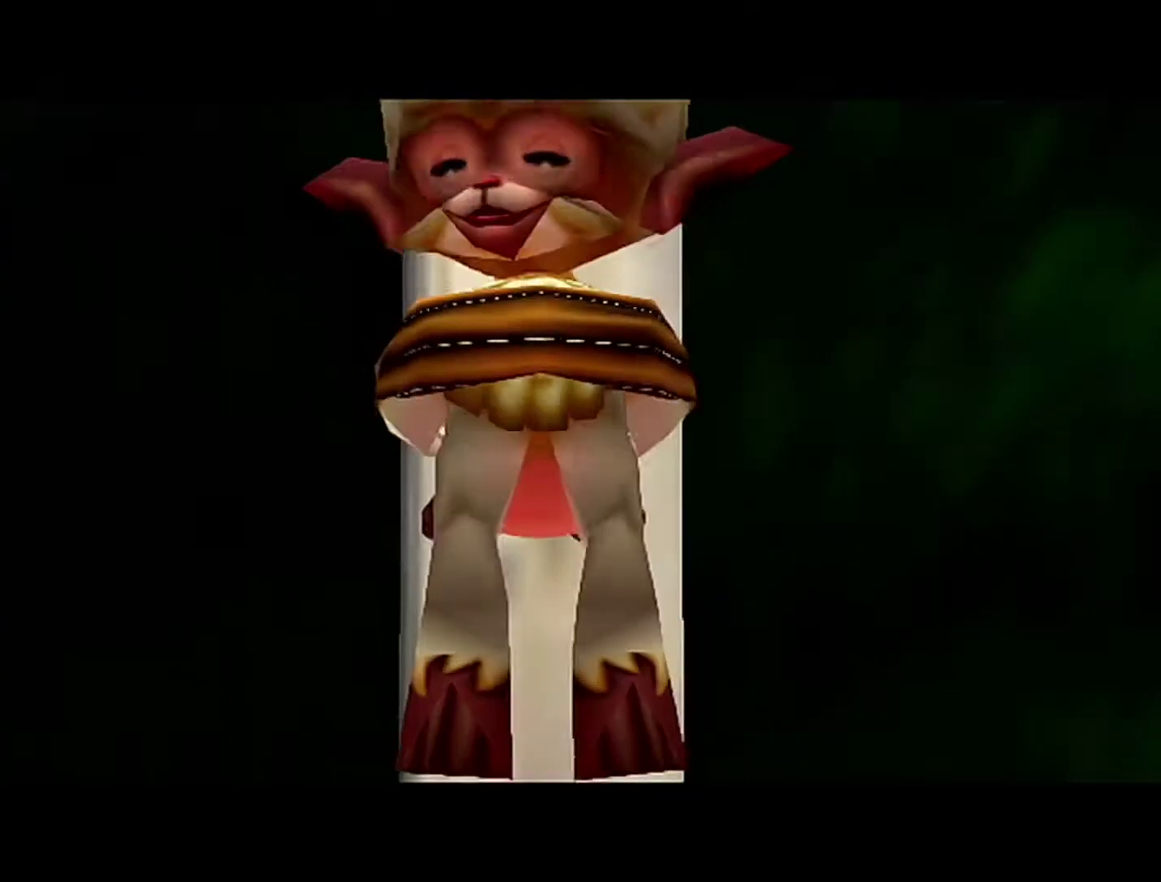
{"buttons": ["B"], "left_stick": "center", "events": [[150, "B", "up"], [367, "B", "down"], [433, "A", "down"], [433, "B", "up"], [467, "A", "up"], [483, "B", "down"]]}
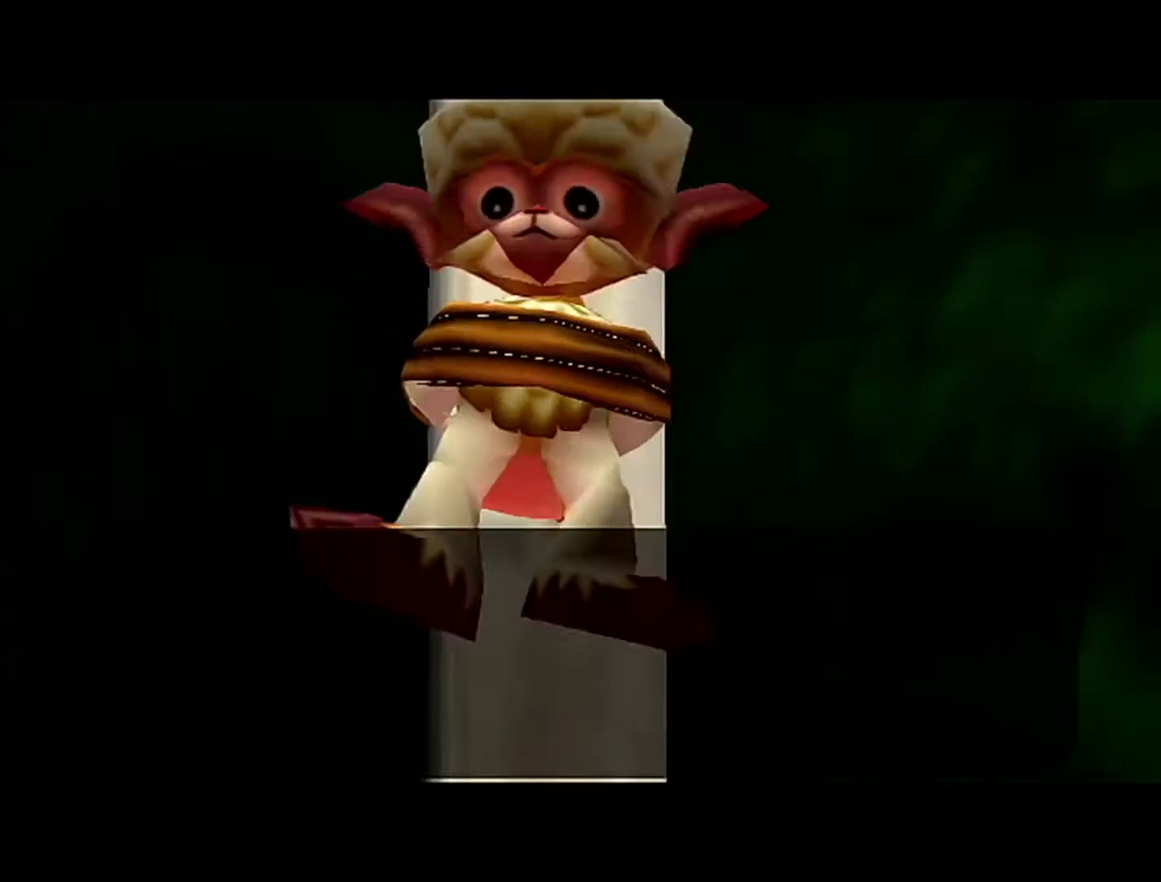
{"buttons": ["B"], "left_stick": "center", "events": [[17, "A", "down"], [17, "B", "up"], [83, "A", "up"], [83, "B", "down"], [183, "A", "down"], [183, "B", "up"], [217, "A", "up"], [217, "B", "down"], [267, "A", "down"], [267, "B", "up"], [333, "A", "up"], [333, "B", "down"], [400, "A", "down"], [400, "B", "up"], [467, "A", "up"], [467, "B", "down"]]}
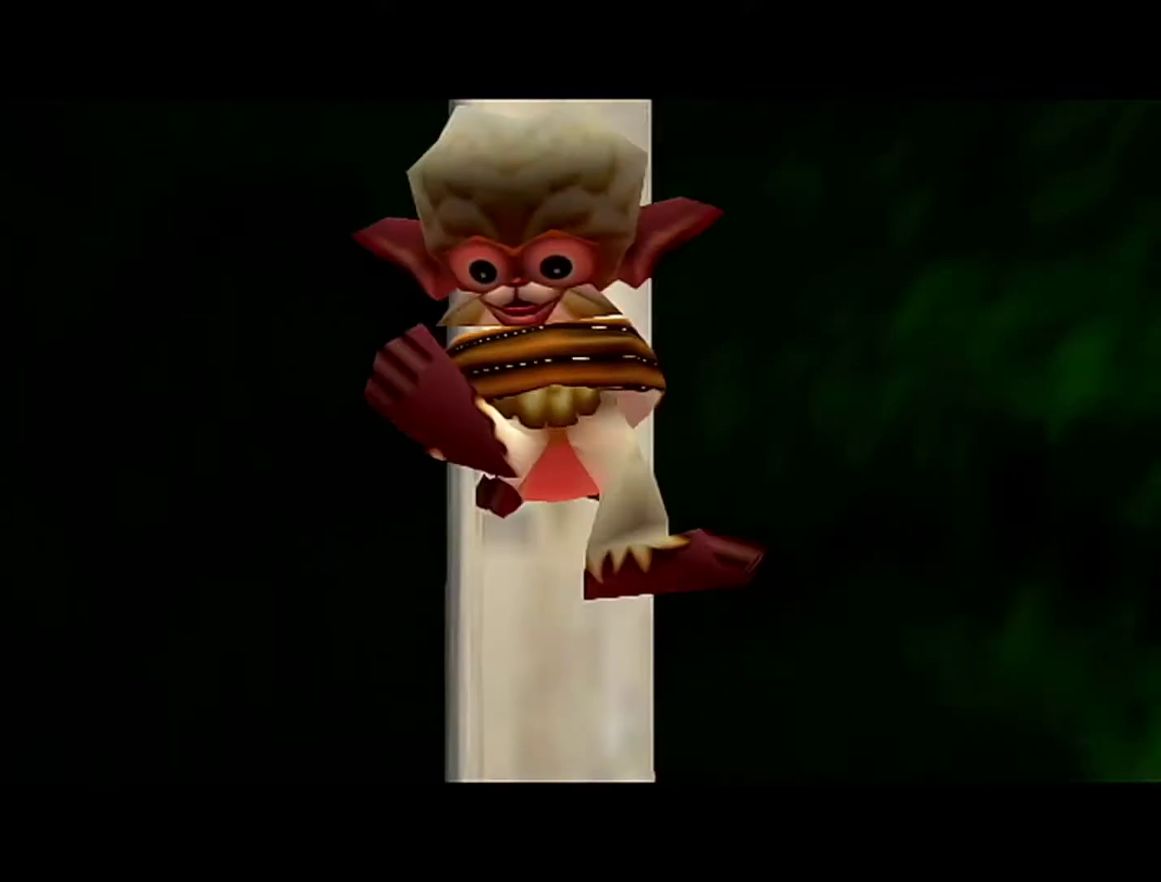
{"buttons": [], "left_stick": "center", "events": [[17, "B", "up"], [83, "B", "down"], [250, "B", "up"]]}